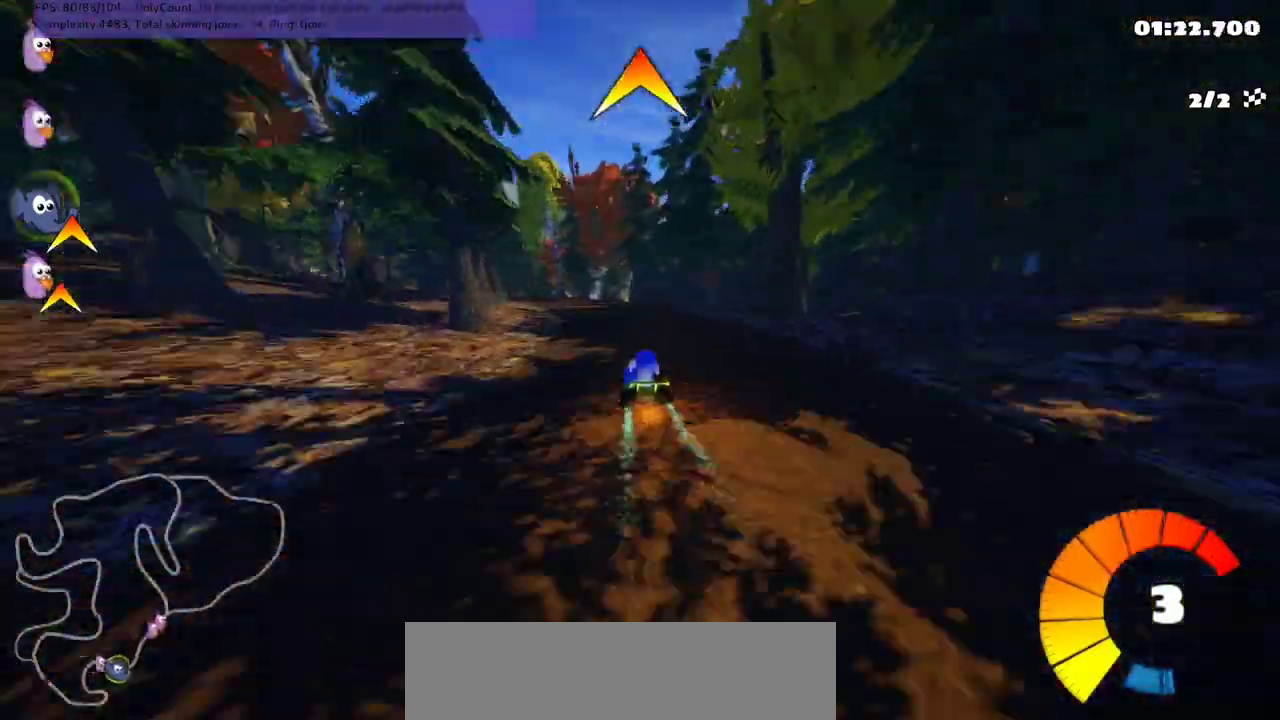
Gameplay with keyboard; each line is a JSON object with the keys held at the frame after it. "events" lists presses ("down") and releases ("up") of ".", "/", "alt_r", "b", "c", "comma", "ctrl_r", "d", "down", "f", "g", "h", "j", "k", "l", "left", "m", "n", "quote", "return", "right", "semicolon", "shift_r", "space", "super", "up" and "v" between this image and that frame as [ms after this image, input, new state], when the widget could be followed in between. No other keys are recorded. Mouse input is not recorded.
{"keys": ["left", "m", "right", "up"], "events": [[233, "left", "up"], [367, "left", "down"]]}
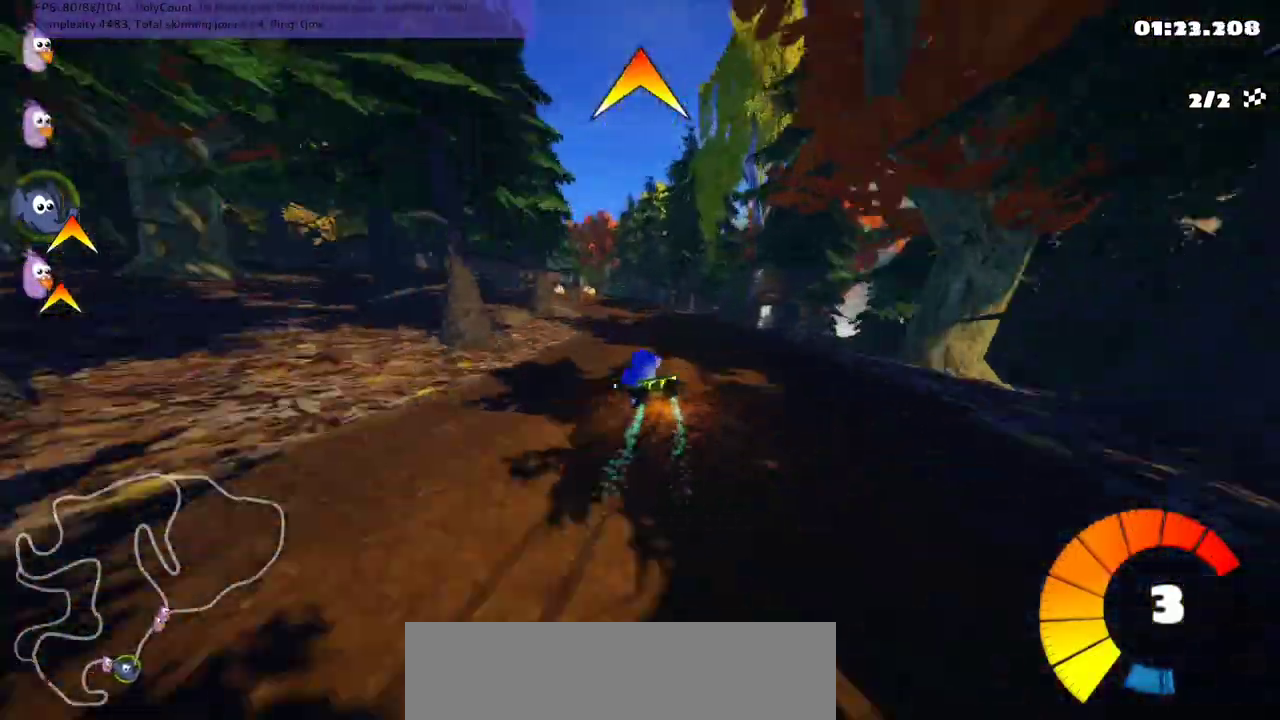
{"keys": ["m", "right", "up"], "events": [[133, "left", "up"], [267, "left", "down"], [333, "left", "up"]]}
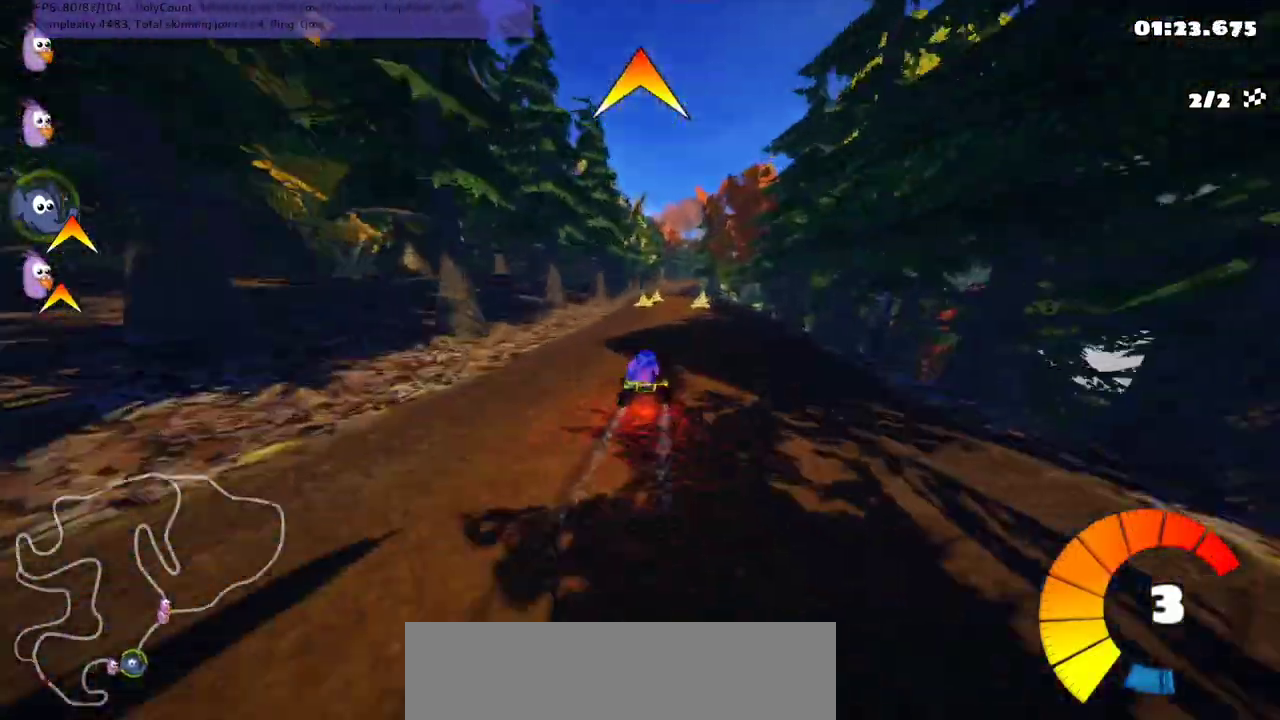
{"keys": ["n", "up"], "events": [[267, "m", "up"], [400, "n", "down"], [400, "right", "up"]]}
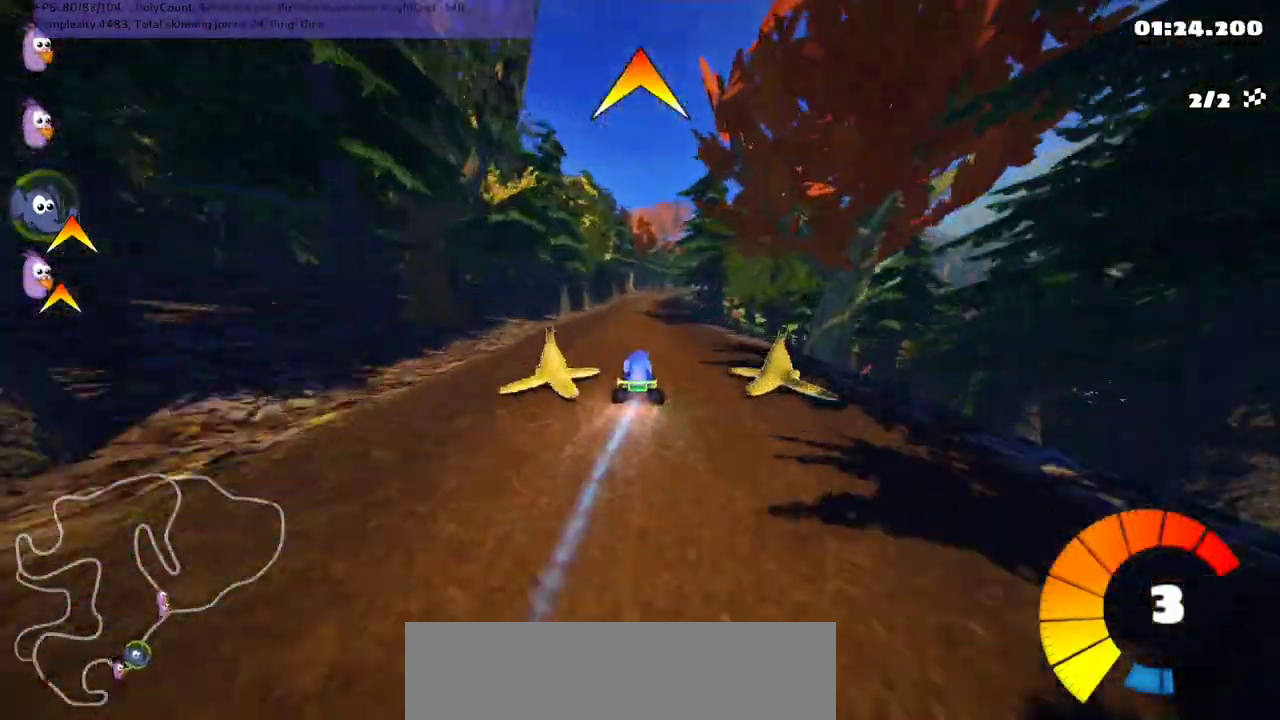
{"keys": ["right", "up"], "events": [[33, "n", "up"], [200, "left", "down"], [300, "left", "up"], [367, "space", "down"], [500, "right", "down"], [500, "space", "up"]]}
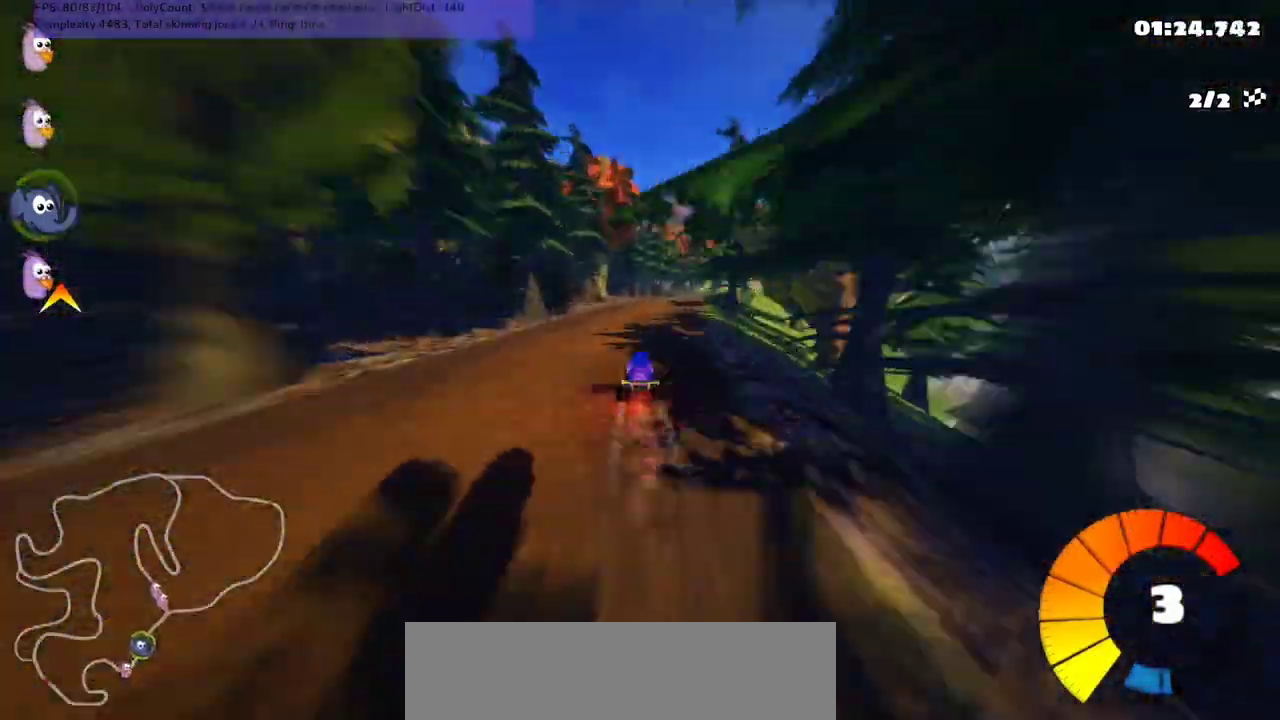
{"keys": ["up"], "events": [[100, "right", "up"], [233, "right", "down"], [400, "right", "up"]]}
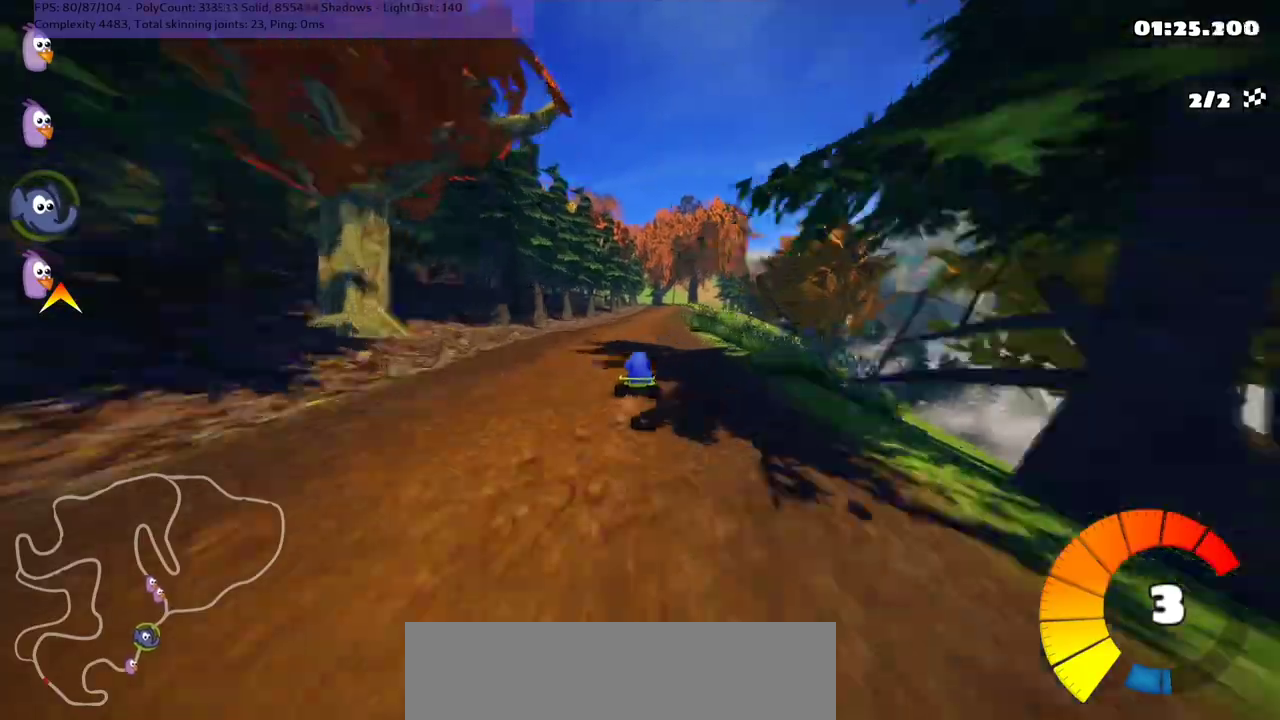
{"keys": ["up"], "events": [[367, "right", "down"], [500, "right", "up"]]}
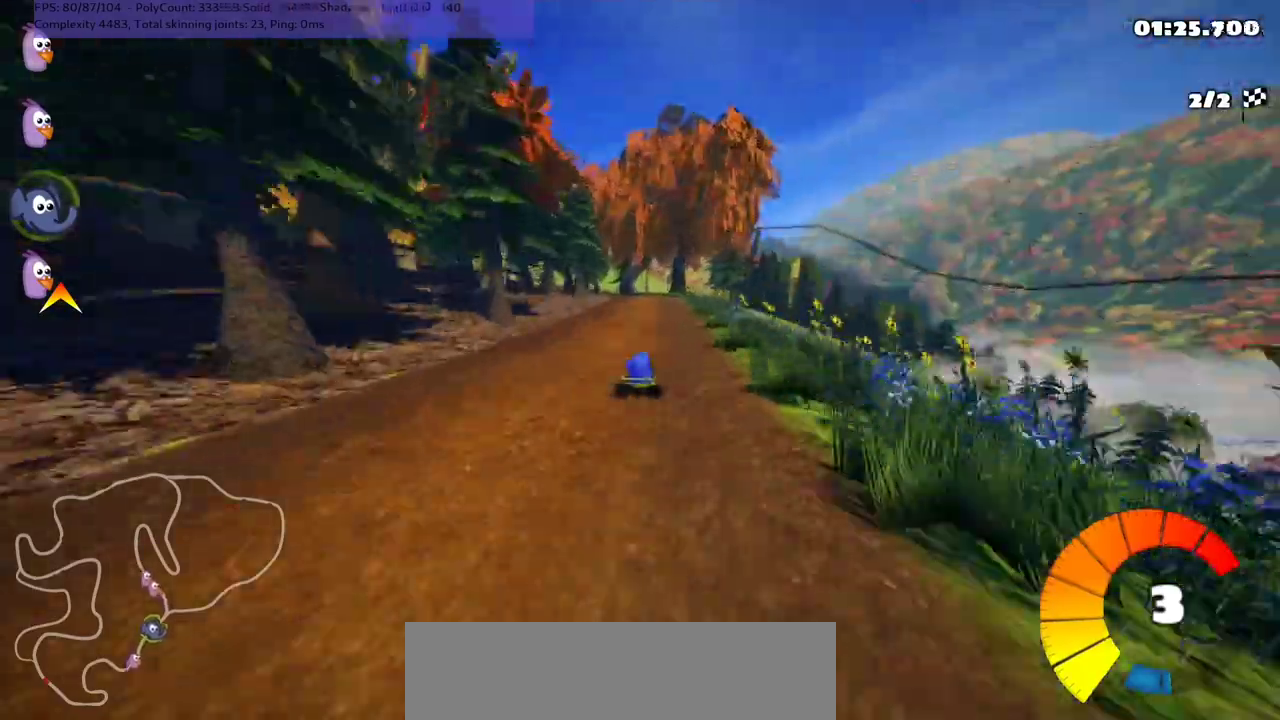
{"keys": ["left", "m", "right", "up"], "events": [[100, "left", "down"], [100, "m", "down"], [167, "right", "down"], [200, "left", "up"], [367, "left", "down"]]}
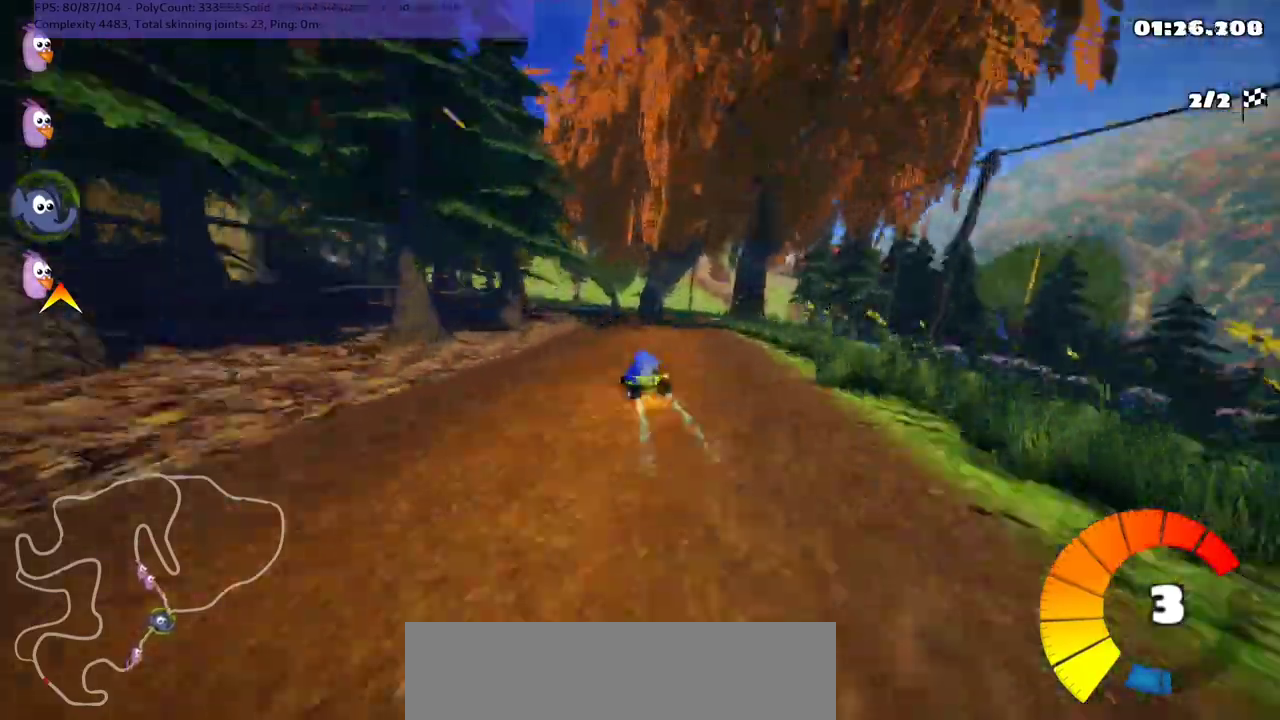
{"keys": ["m", "right", "up"], "events": [[133, "left", "up"]]}
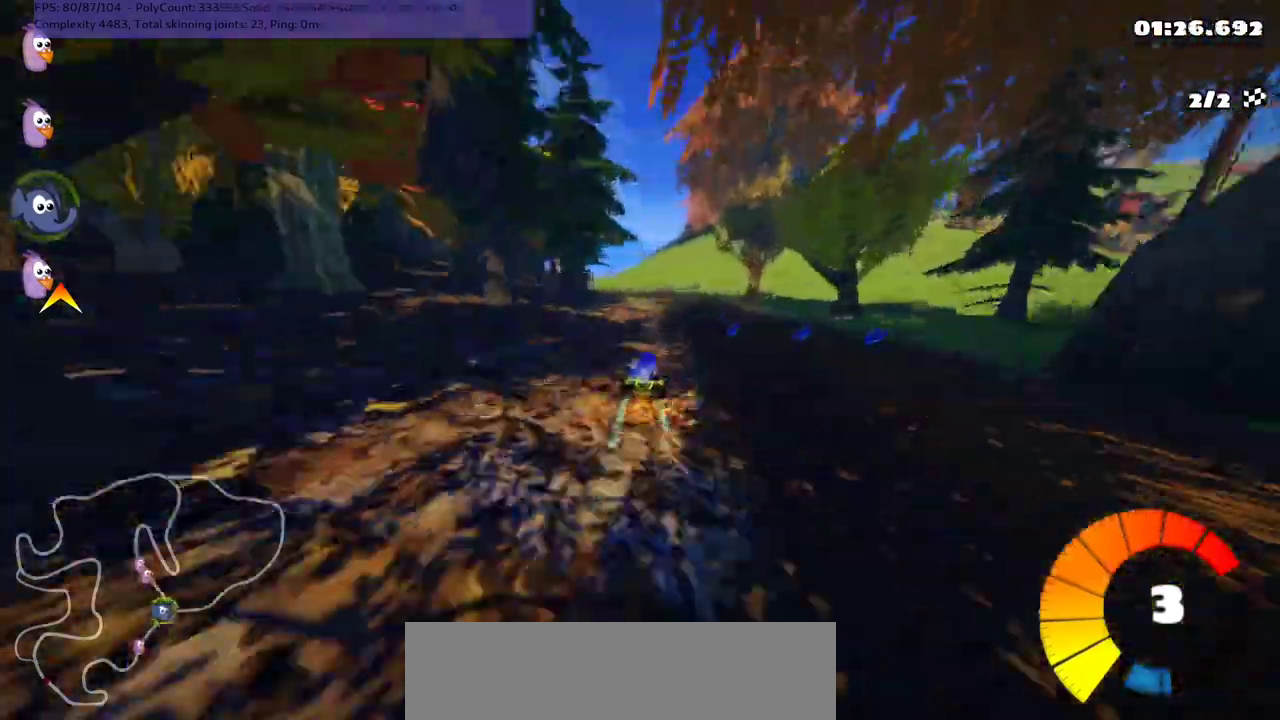
{"keys": ["left", "up"], "events": [[200, "m", "up"], [267, "right", "up"], [333, "left", "down"]]}
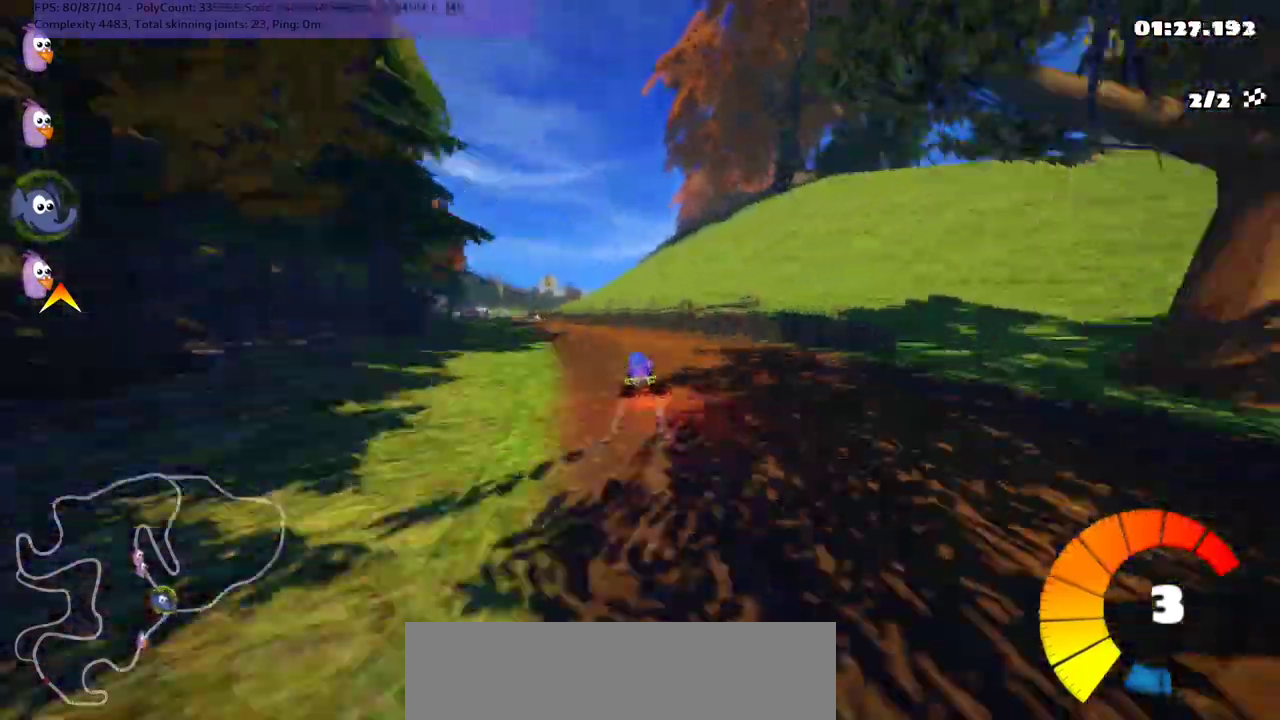
{"keys": ["up"], "events": [[67, "left", "up"], [67, "n", "down"], [167, "left", "down"], [167, "n", "up"], [267, "left", "up"], [367, "right", "down"], [467, "right", "up"]]}
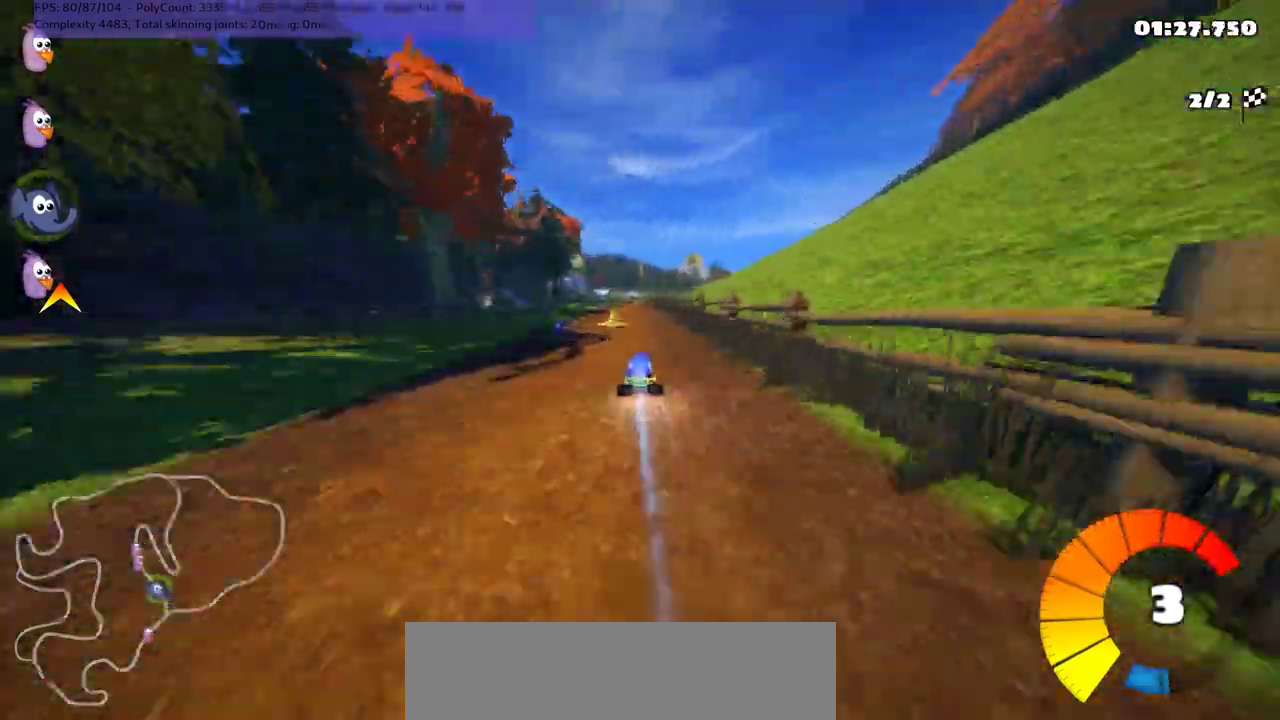
{"keys": ["left", "up"], "events": [[467, "left", "down"]]}
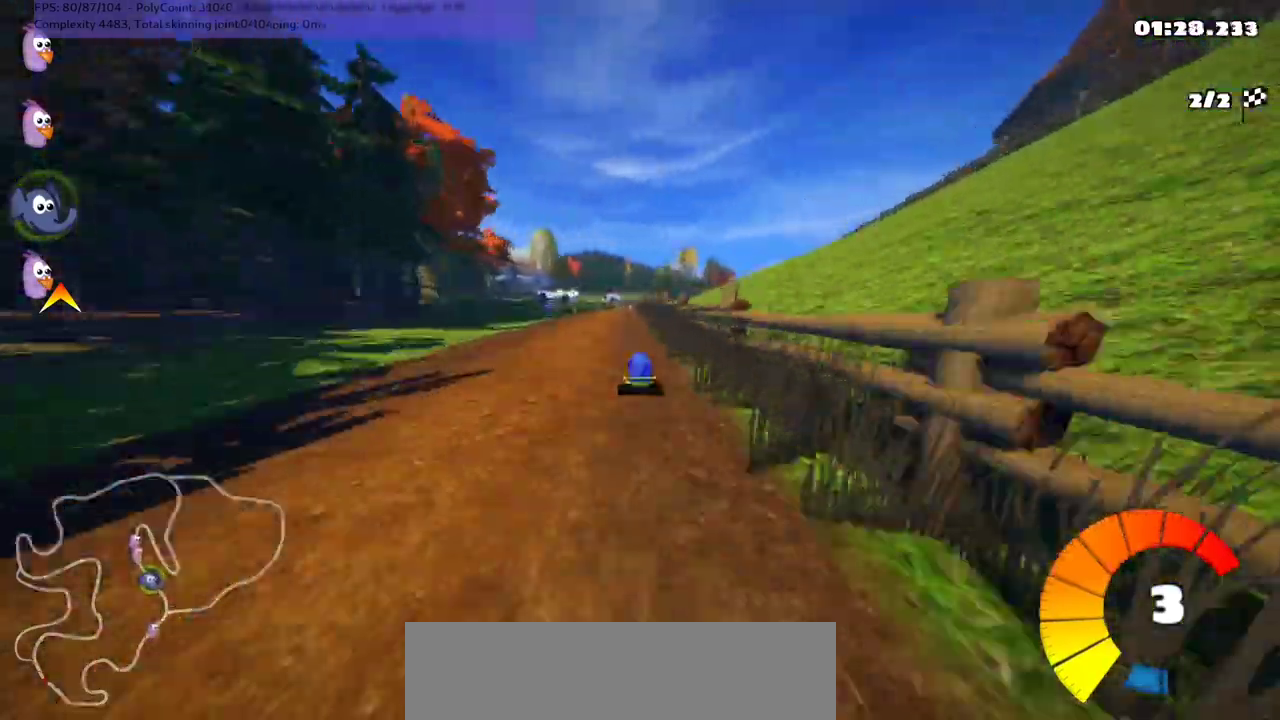
{"keys": ["up"], "events": [[67, "left", "up"]]}
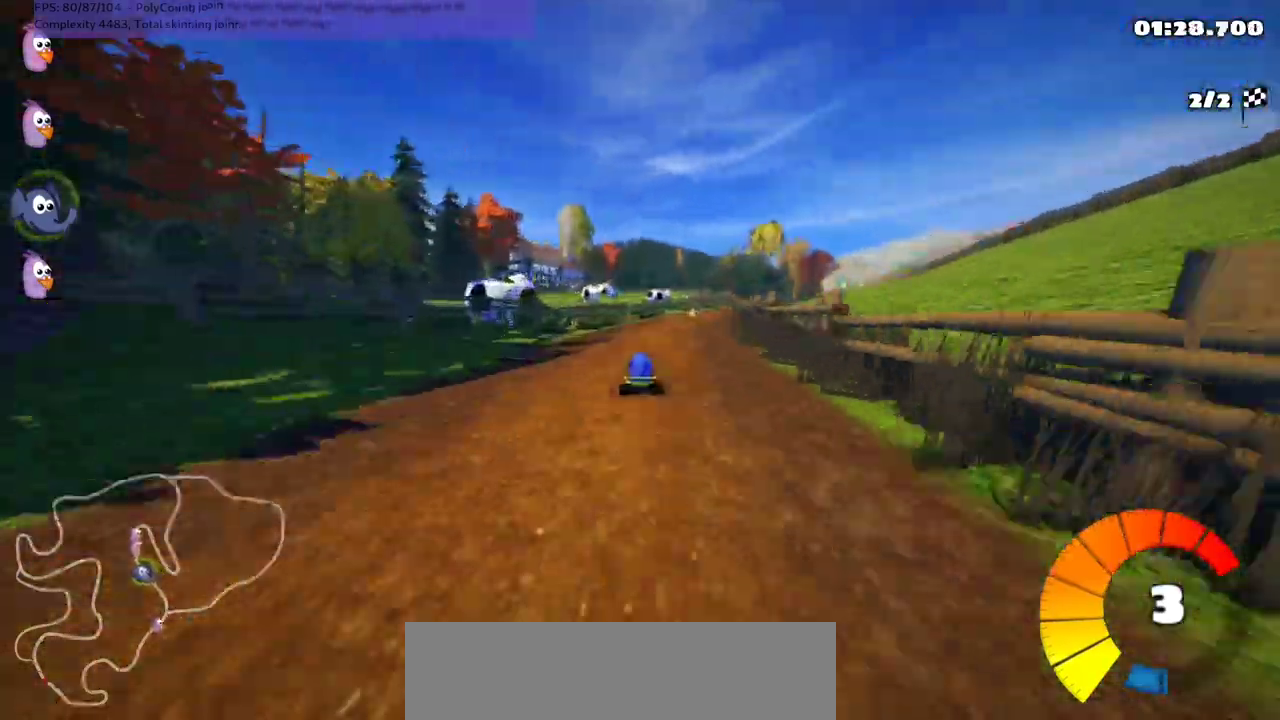
{"keys": ["up"], "events": [[100, "right", "down"], [133, "m", "down"], [200, "right", "up"], [233, "m", "up"]]}
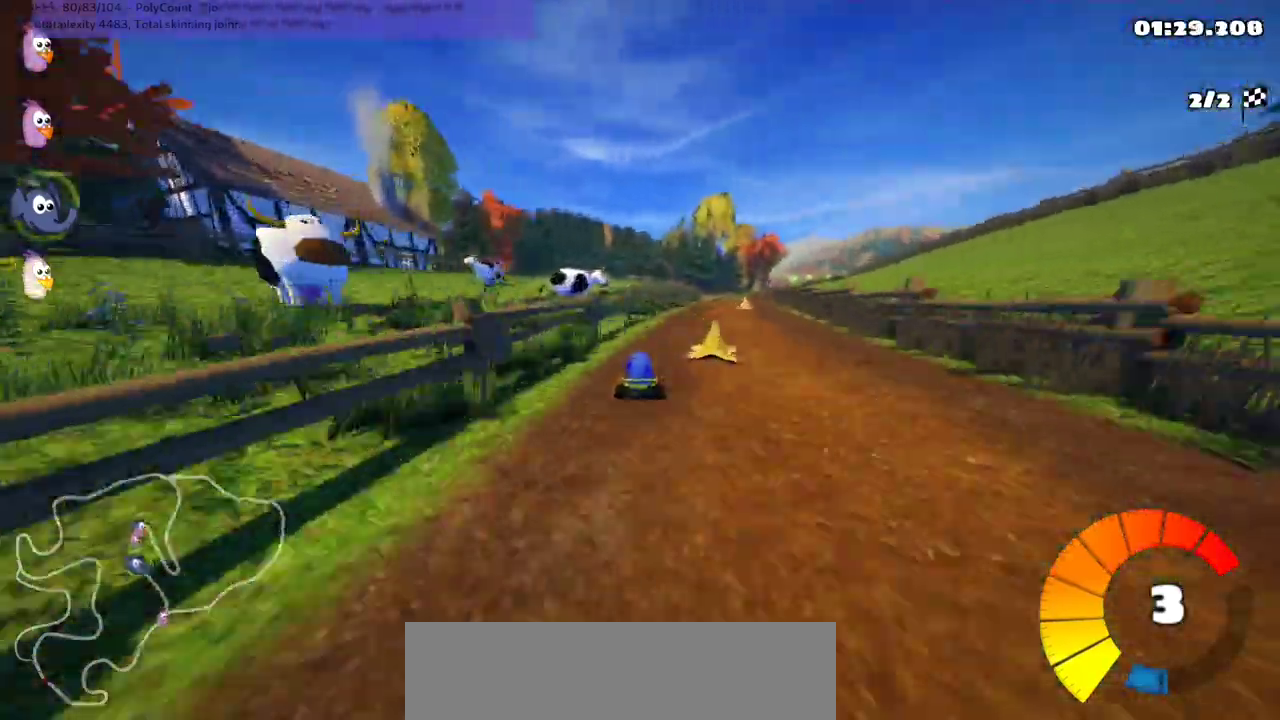
{"keys": ["up"], "events": [[100, "m", "down"], [100, "right", "down"], [200, "n", "down"], [233, "m", "up"], [233, "right", "up"], [333, "n", "up"]]}
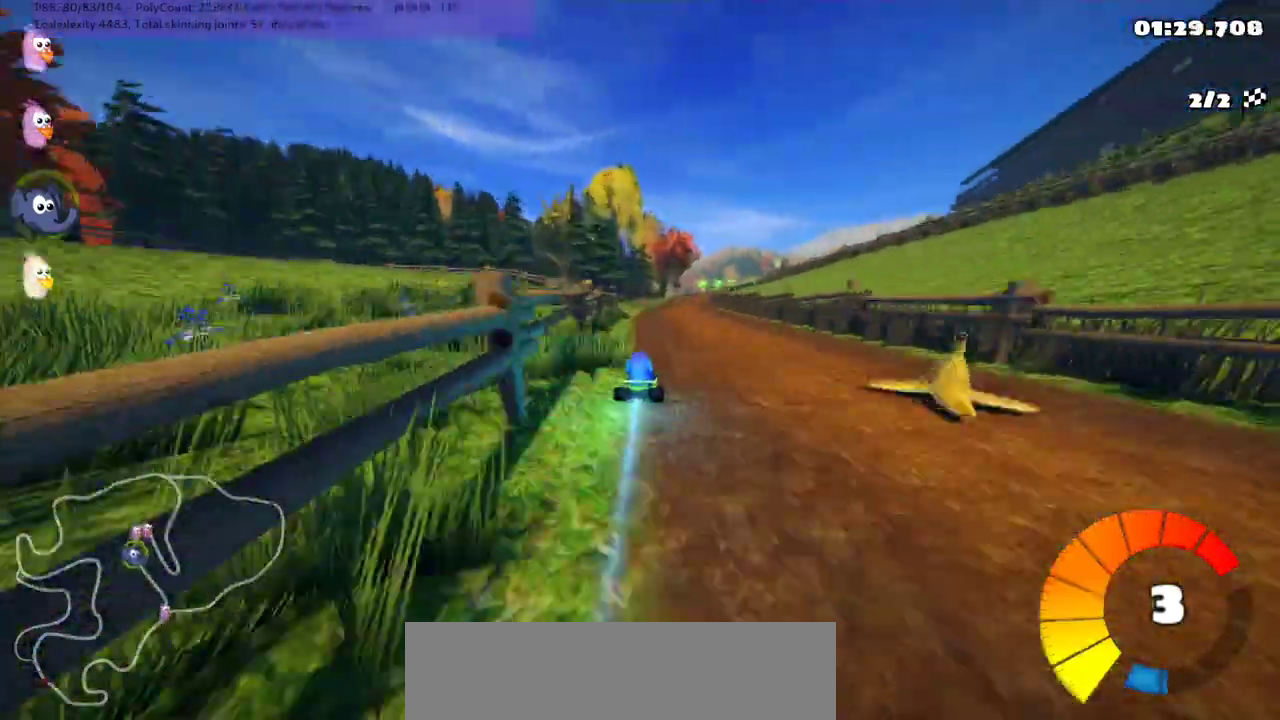
{"keys": ["left", "up"], "events": [[267, "m", "down"], [267, "right", "down"], [367, "left", "down"], [367, "right", "up"], [433, "m", "up"]]}
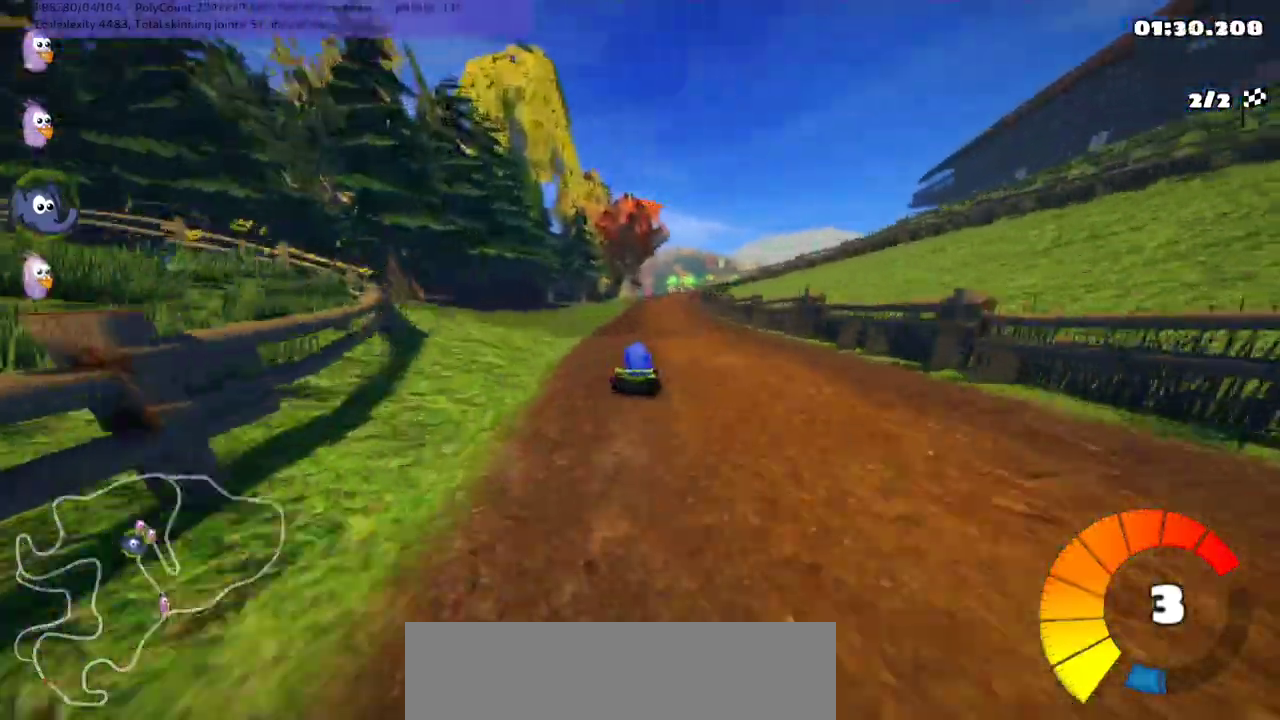
{"keys": ["m", "right", "up"], "events": [[67, "left", "up"], [367, "right", "down"], [400, "m", "down"]]}
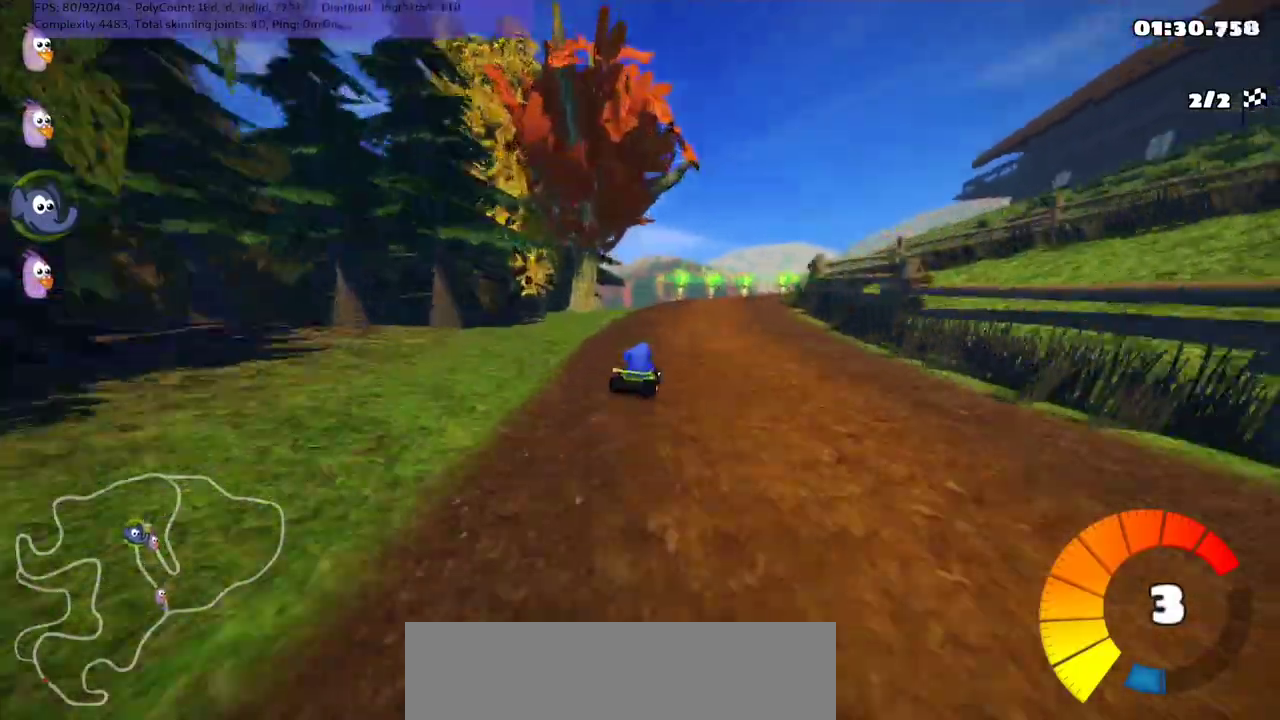
{"keys": ["up"], "events": [[167, "right", "up"], [233, "right", "down"], [400, "m", "up"], [467, "right", "up"]]}
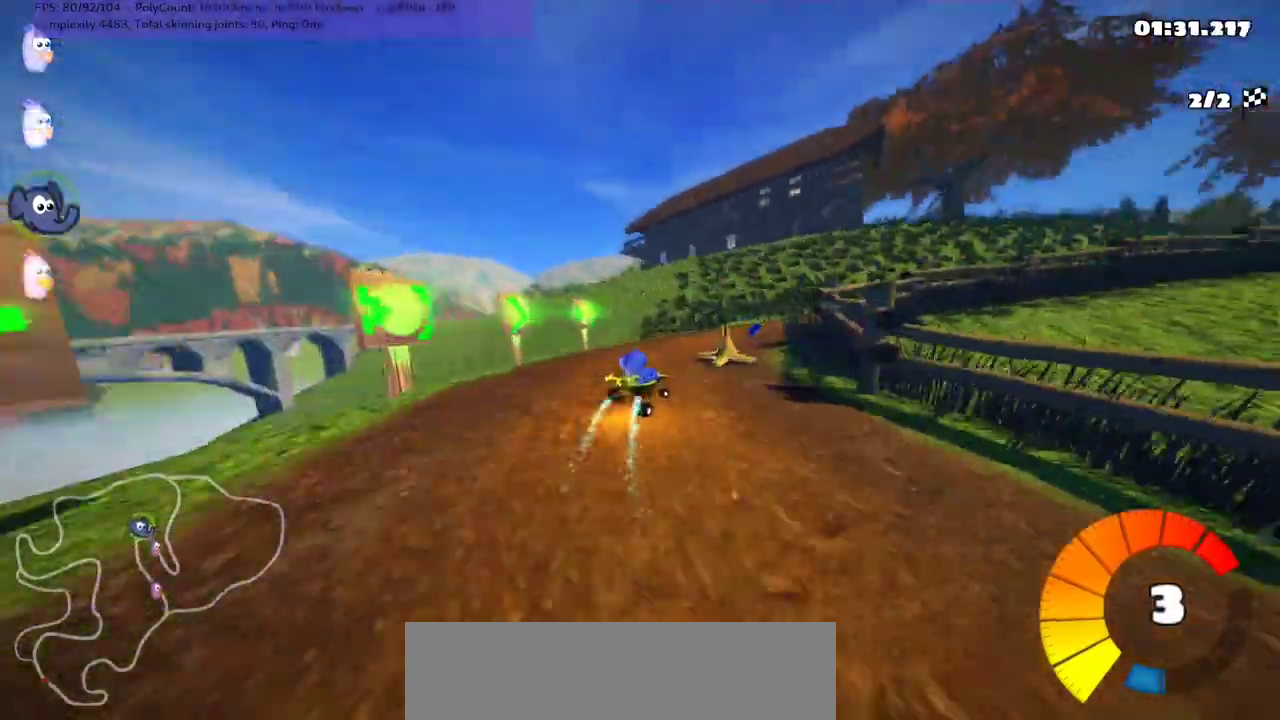
{"keys": ["m", "right", "up"], "events": [[133, "right", "down"], [400, "m", "down"]]}
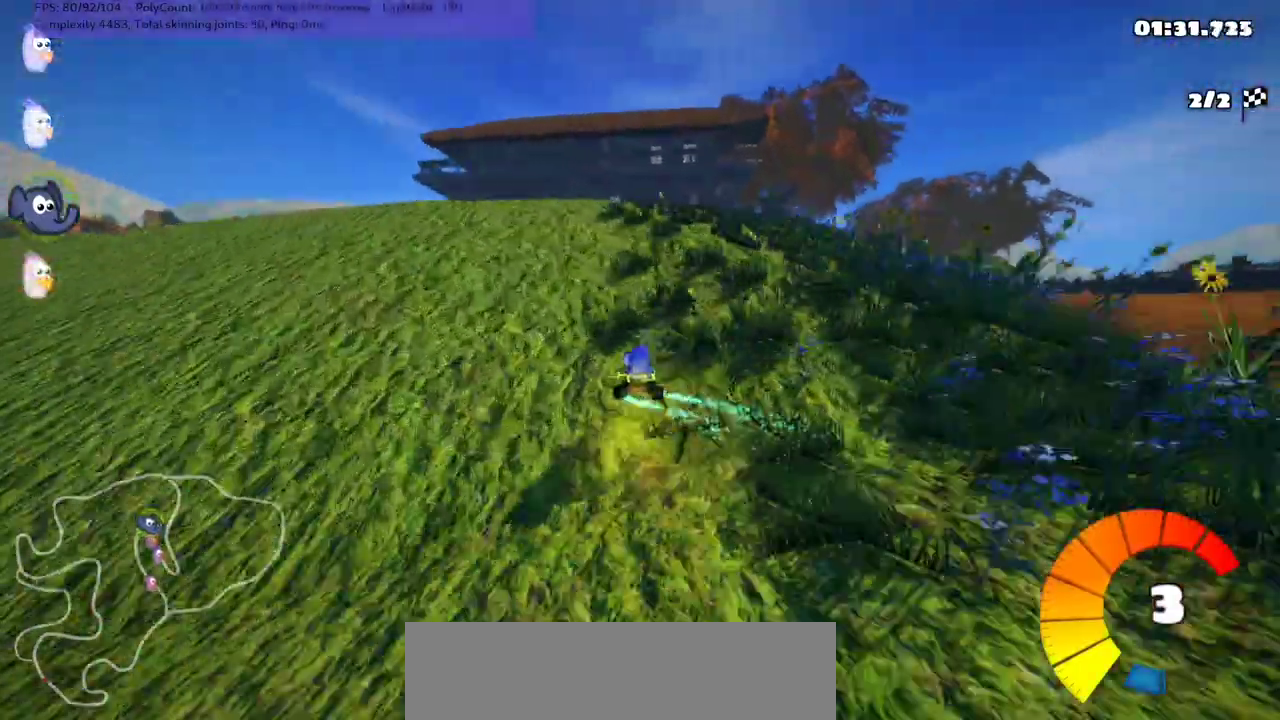
{"keys": ["m", "right", "up"], "events": [[133, "m", "up"], [467, "m", "down"]]}
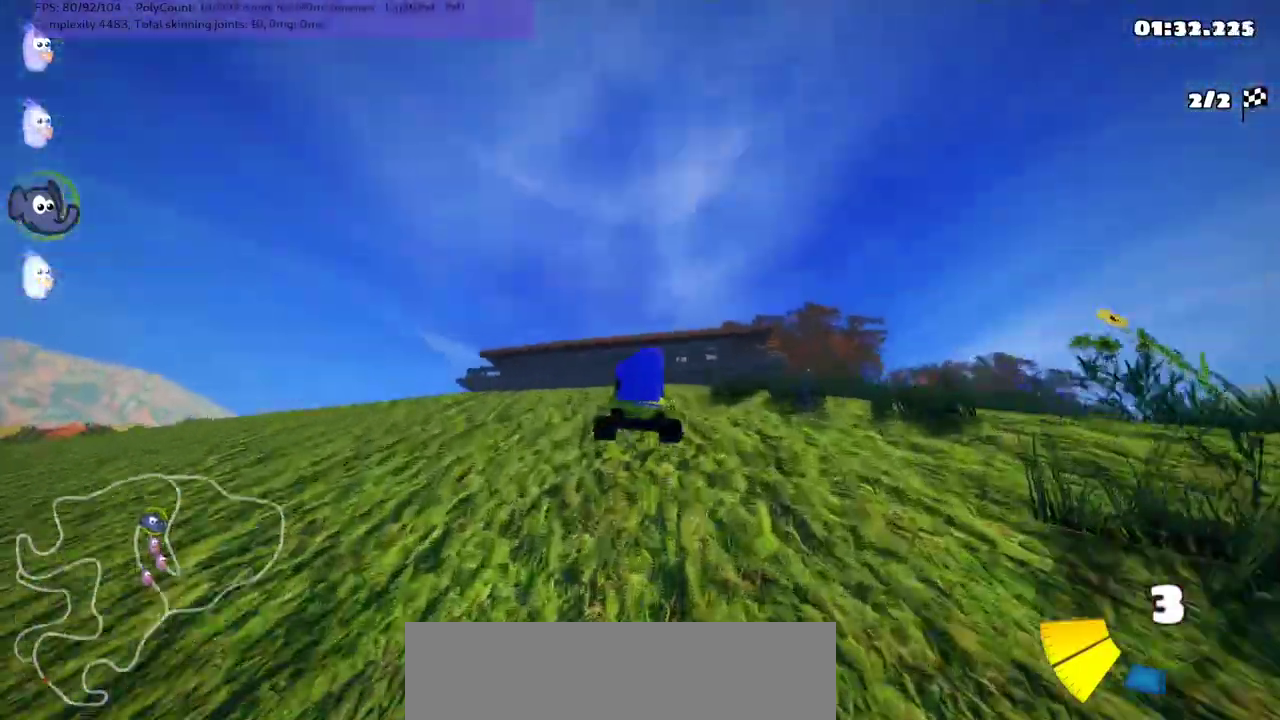
{"keys": ["up"], "events": [[133, "m", "up"], [233, "h", "down"], [333, "h", "up"], [333, "right", "up"]]}
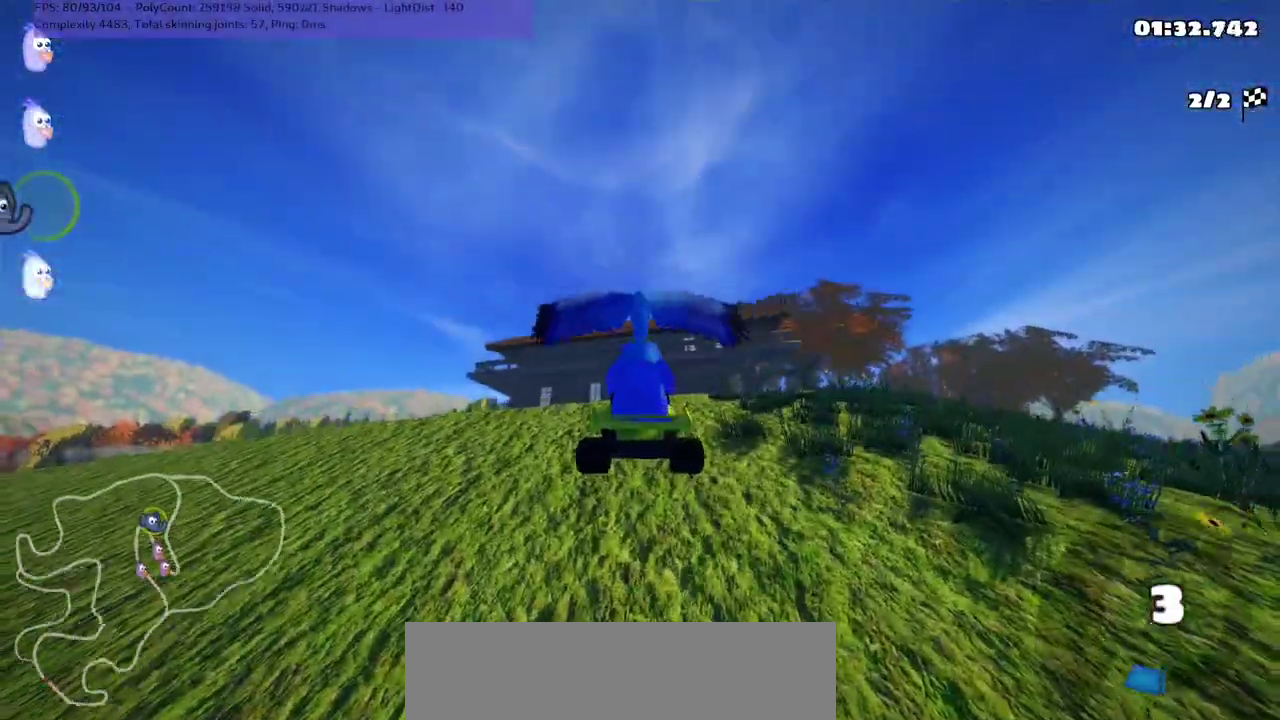
{"keys": ["up"], "events": []}
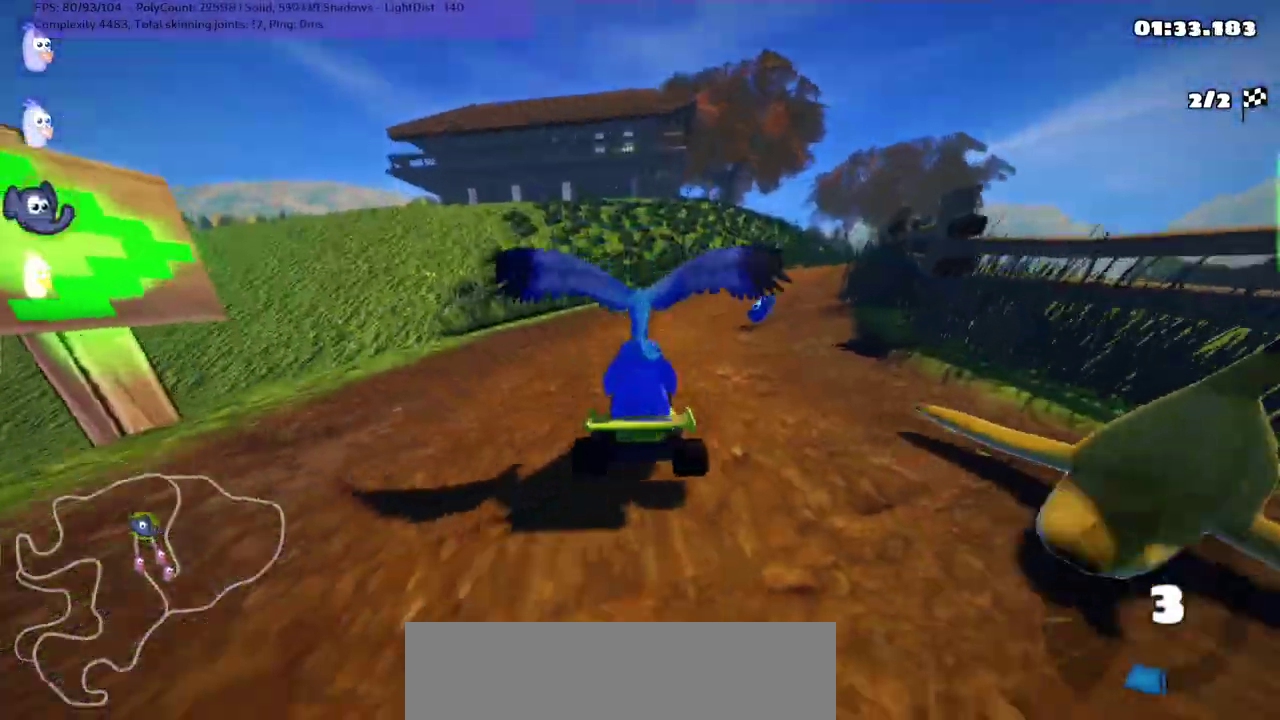
{"keys": ["right", "up"], "events": [[133, "right", "down"], [233, "n", "down"], [400, "n", "up"]]}
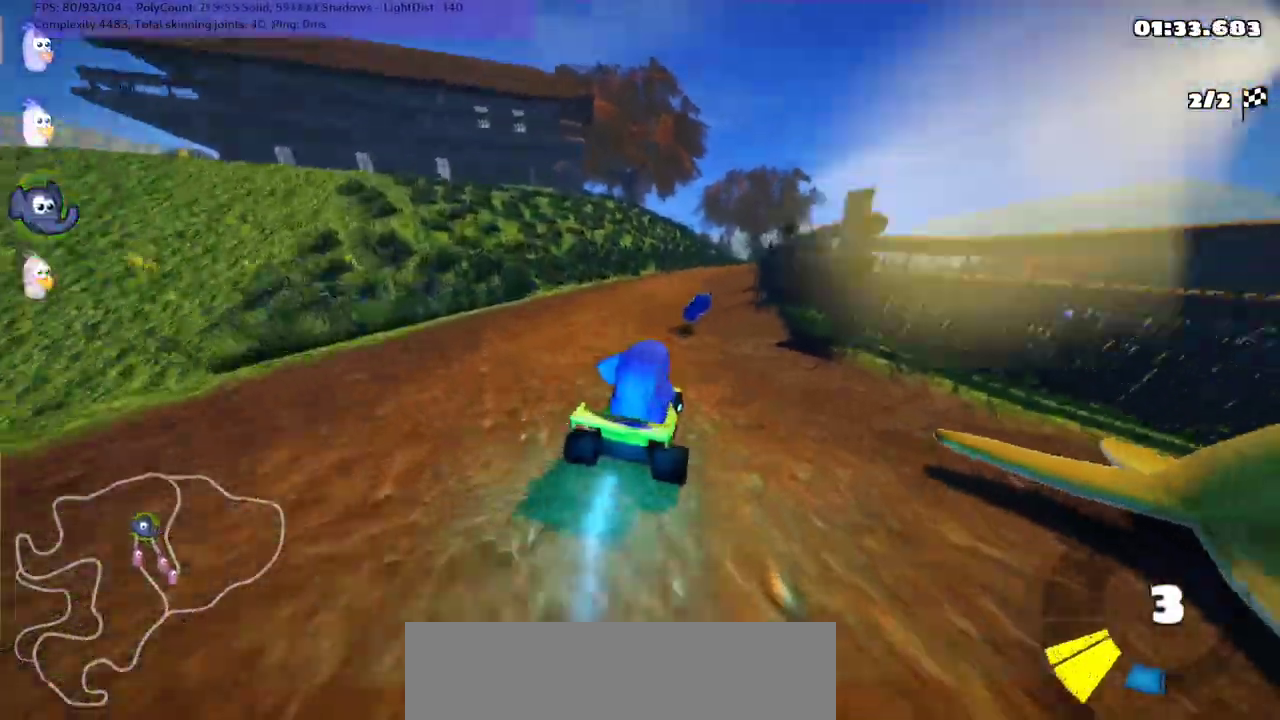
{"keys": ["up"], "events": [[33, "right", "up"], [133, "left", "down"], [500, "left", "up"]]}
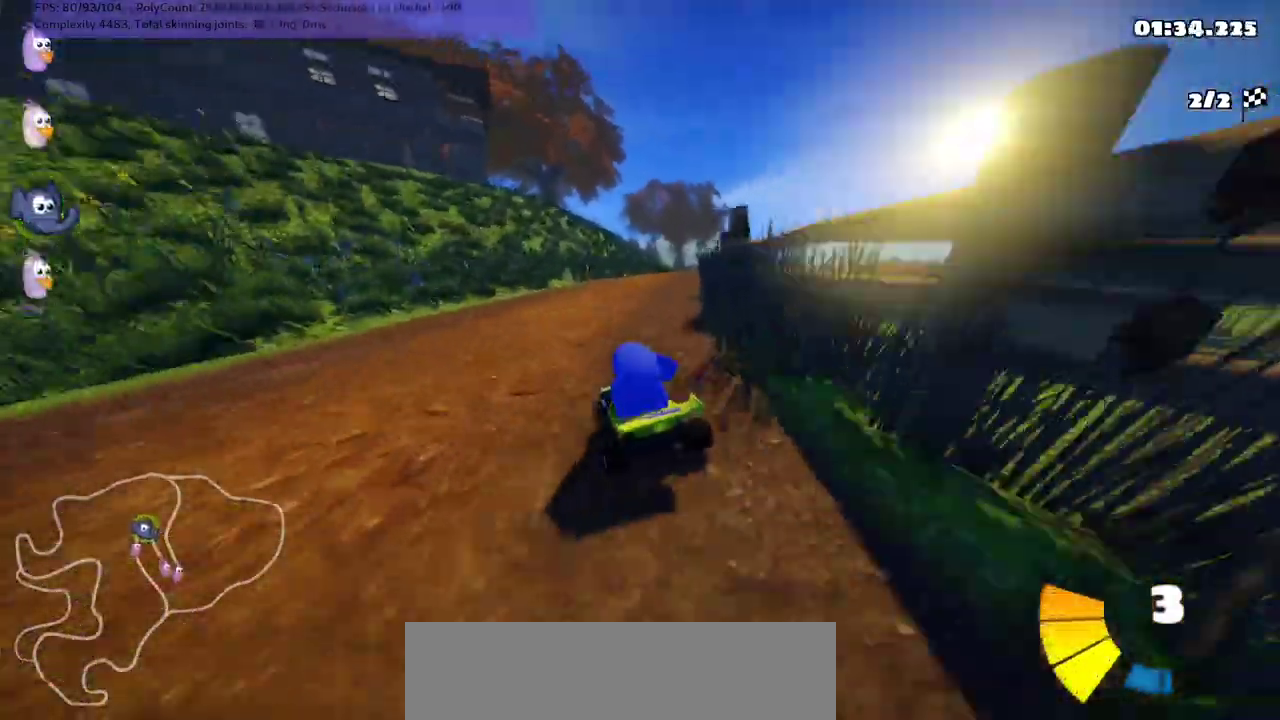
{"keys": ["left", "m", "up"], "events": [[67, "right", "down"], [100, "m", "down"], [233, "left", "down"], [267, "right", "up"]]}
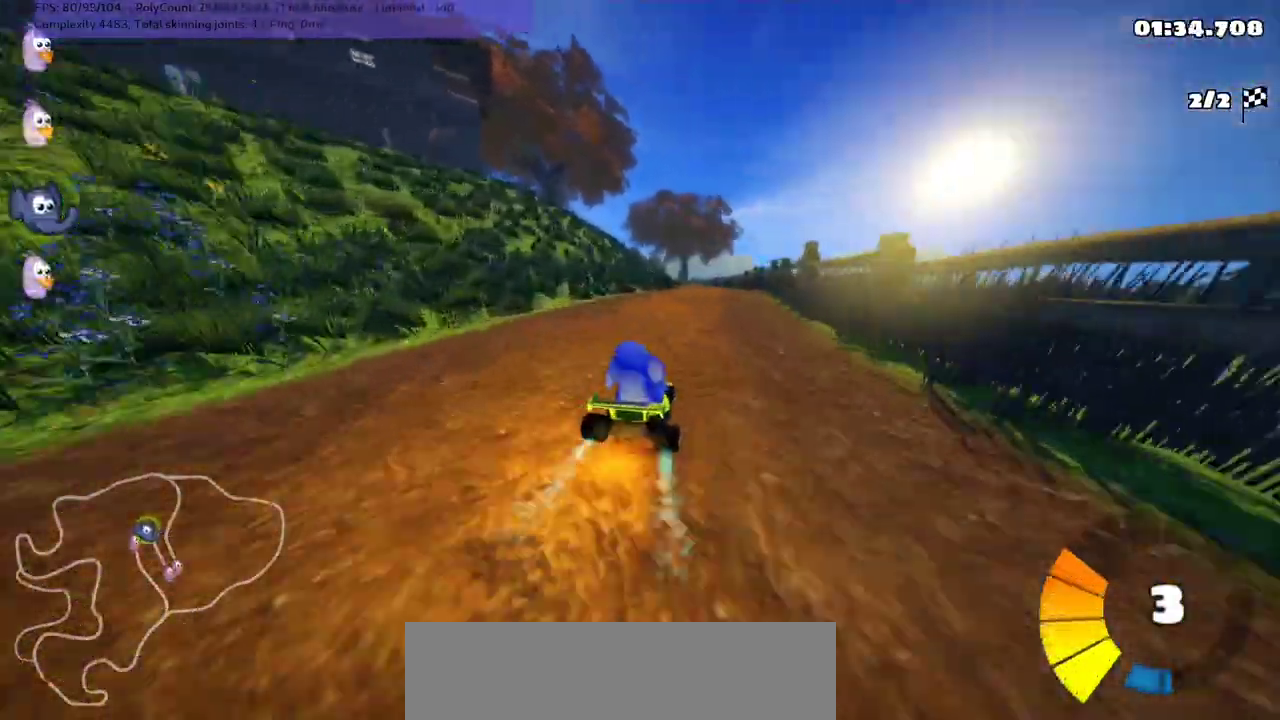
{"keys": ["left", "m", "up"], "events": []}
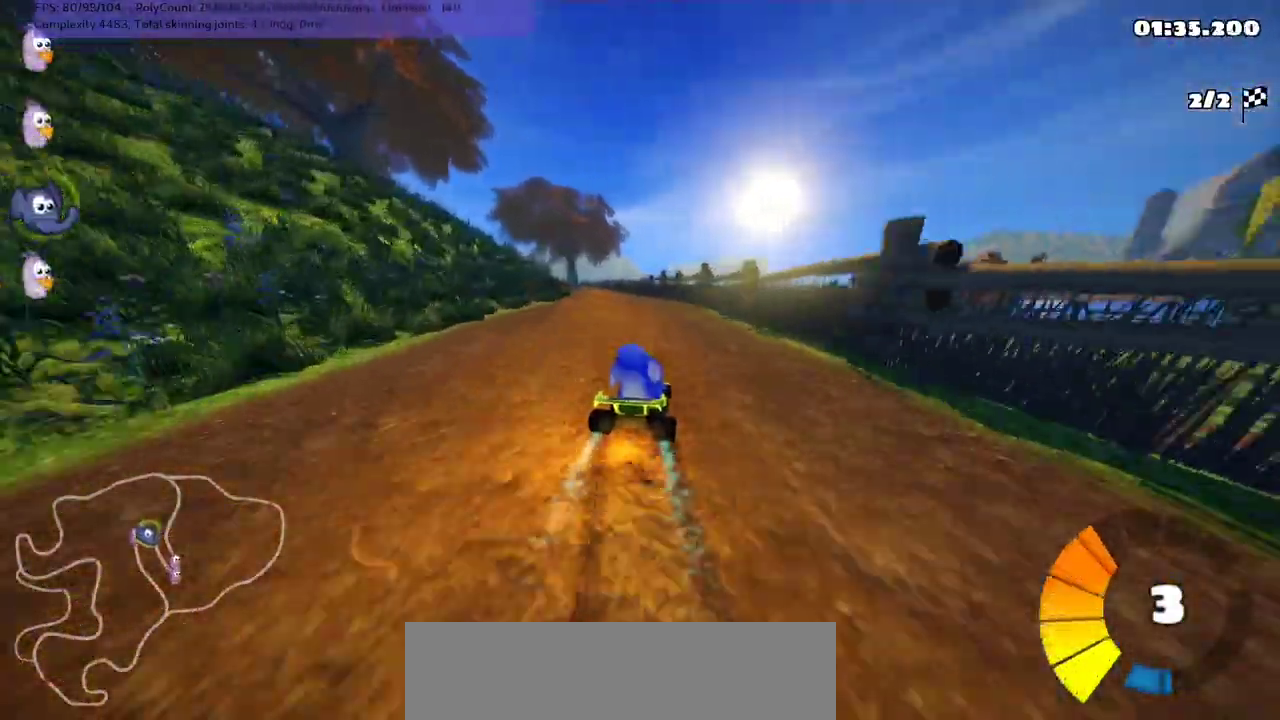
{"keys": ["left", "n", "up"], "events": [[367, "m", "up"], [367, "n", "down"]]}
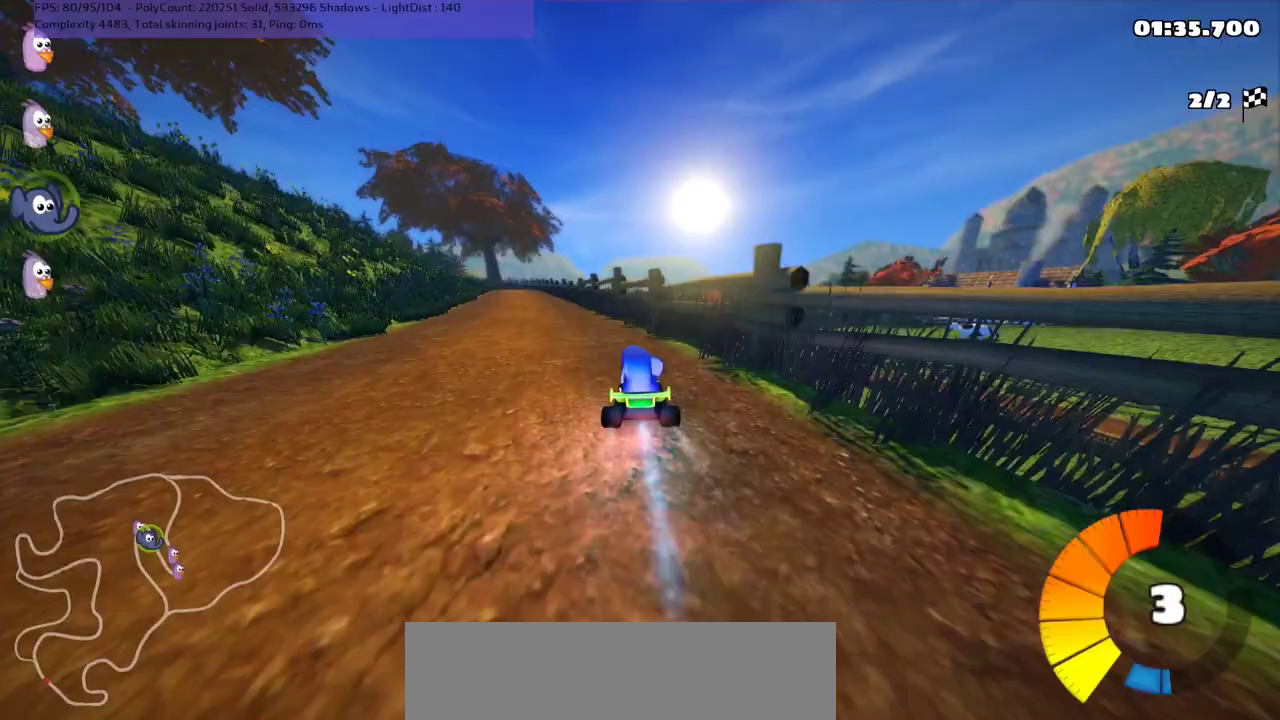
{"keys": ["up"], "events": [[33, "n", "up"], [133, "left", "up"], [333, "right", "down"], [433, "right", "up"]]}
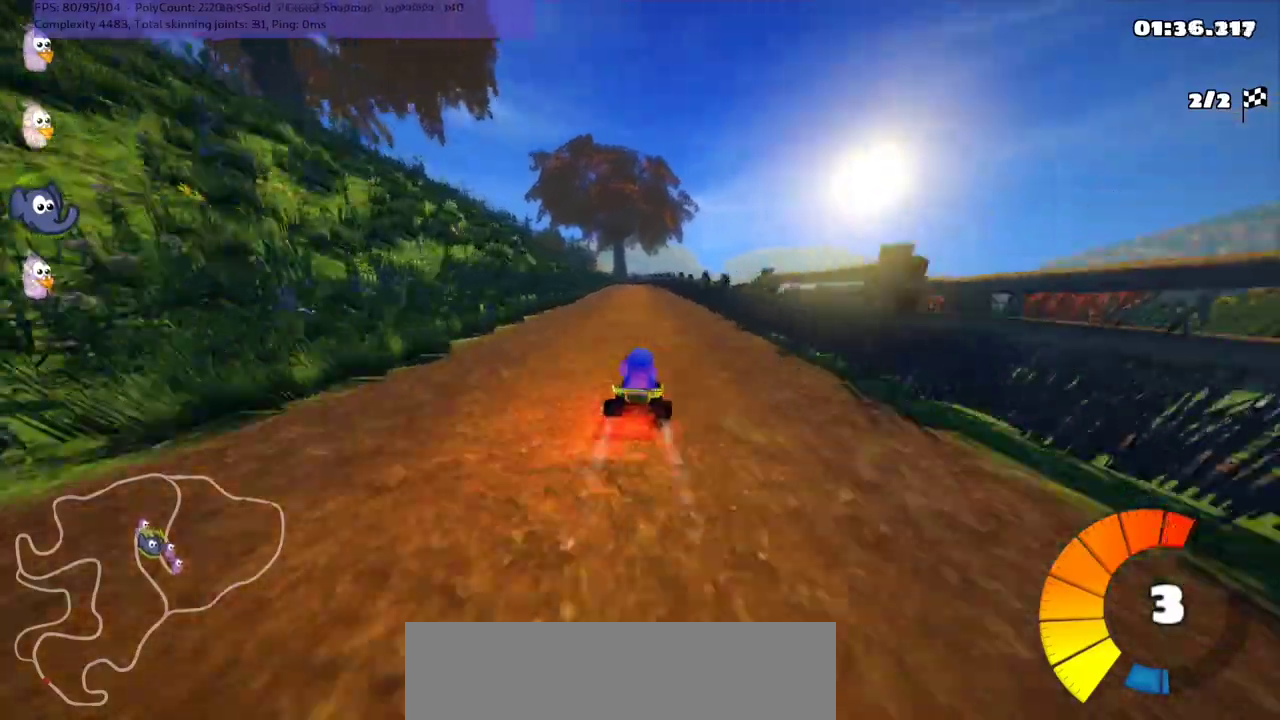
{"keys": ["up"], "events": [[67, "left", "down"], [233, "left", "up"]]}
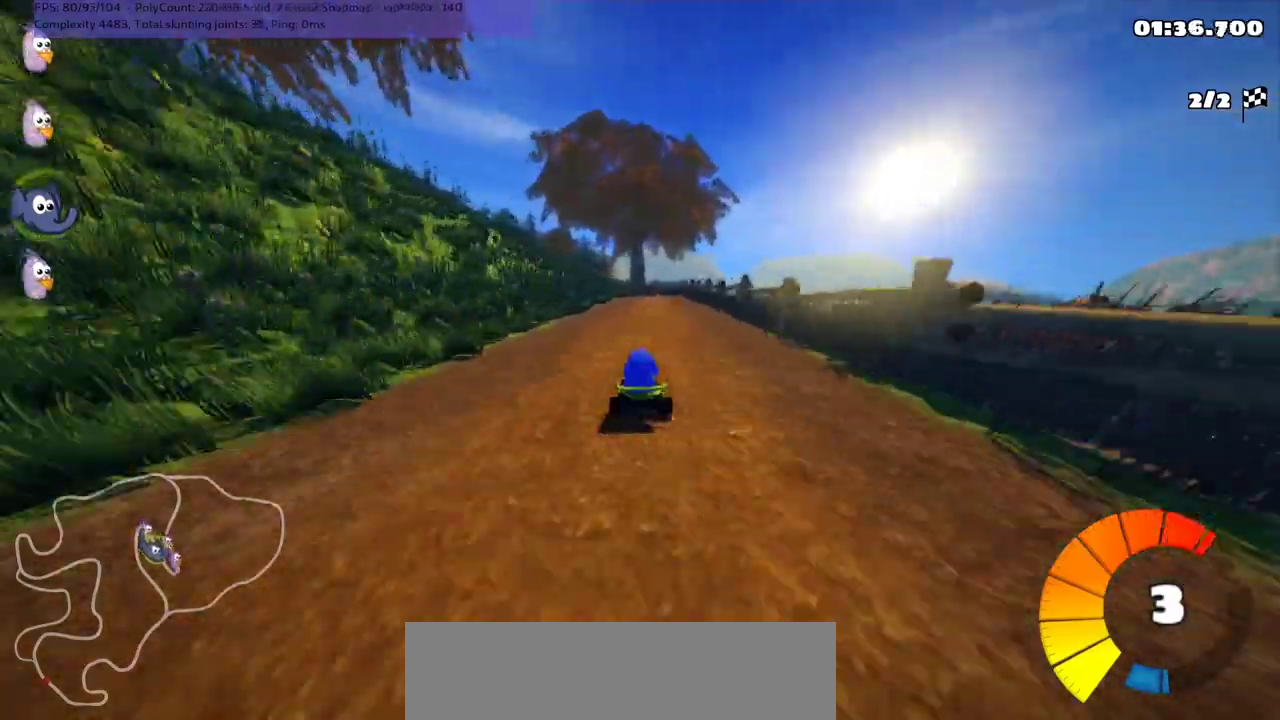
{"keys": ["up"], "events": [[67, "right", "down"], [133, "right", "up"]]}